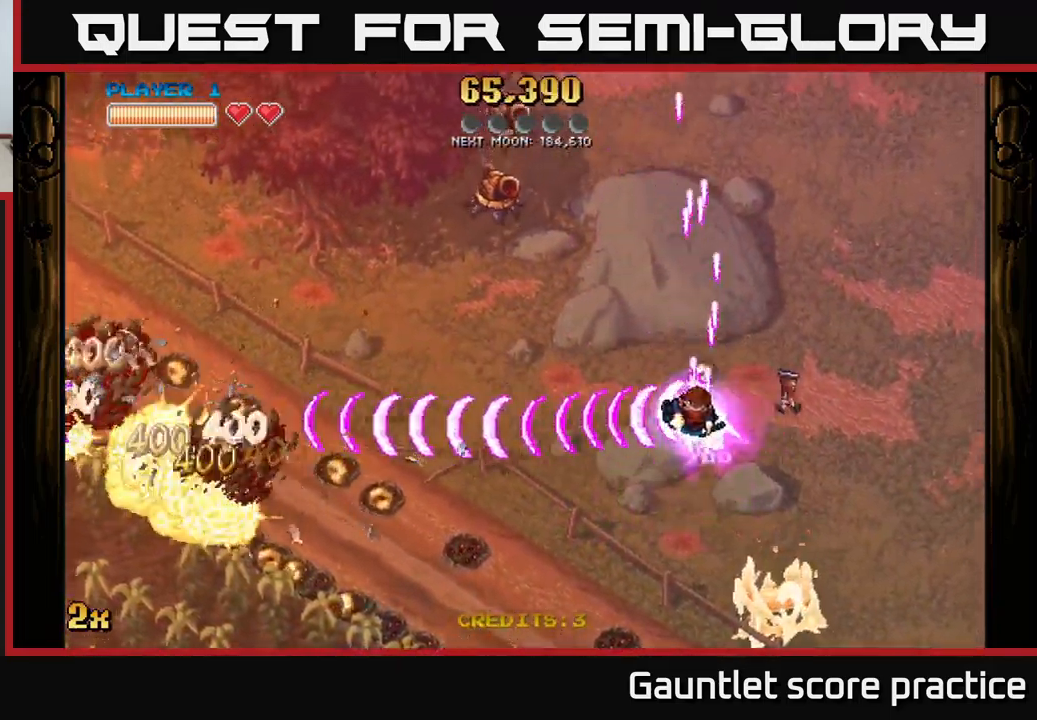
Gameplay with a controller (Xbox layout); each line is a JSON object with the inputs held at the frame after it. "events" lists button and stick changes between this image and that frame as [ms after this image, input, new state], when the widget could be followed in between.
{"buttons": ["A", "X"], "left_stick": "left", "right_stick": "center", "events": [[17, "left_stick", "left"], [133, "X", "up"], [150, "left_stick", "down-left"], [217, "X", "down"], [350, "left_stick", "left"], [367, "X", "up"], [467, "X", "down"]]}
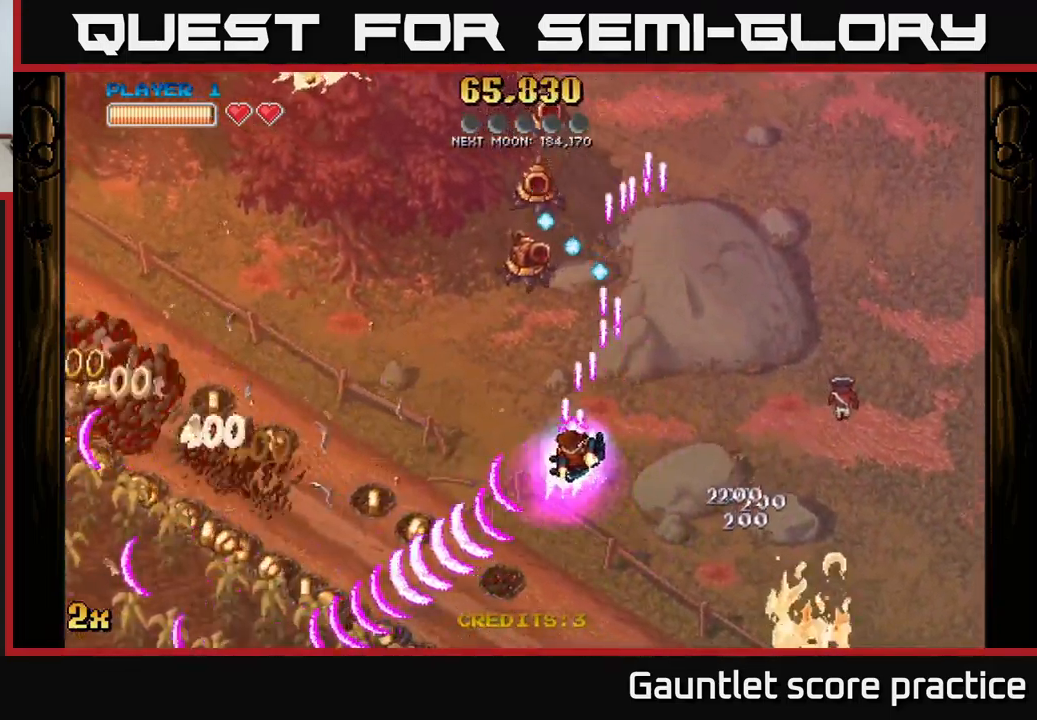
{"buttons": ["A"], "left_stick": "left", "right_stick": "center", "events": [[83, "X", "up"], [83, "left_stick", "down-left"], [483, "left_stick", "left"]]}
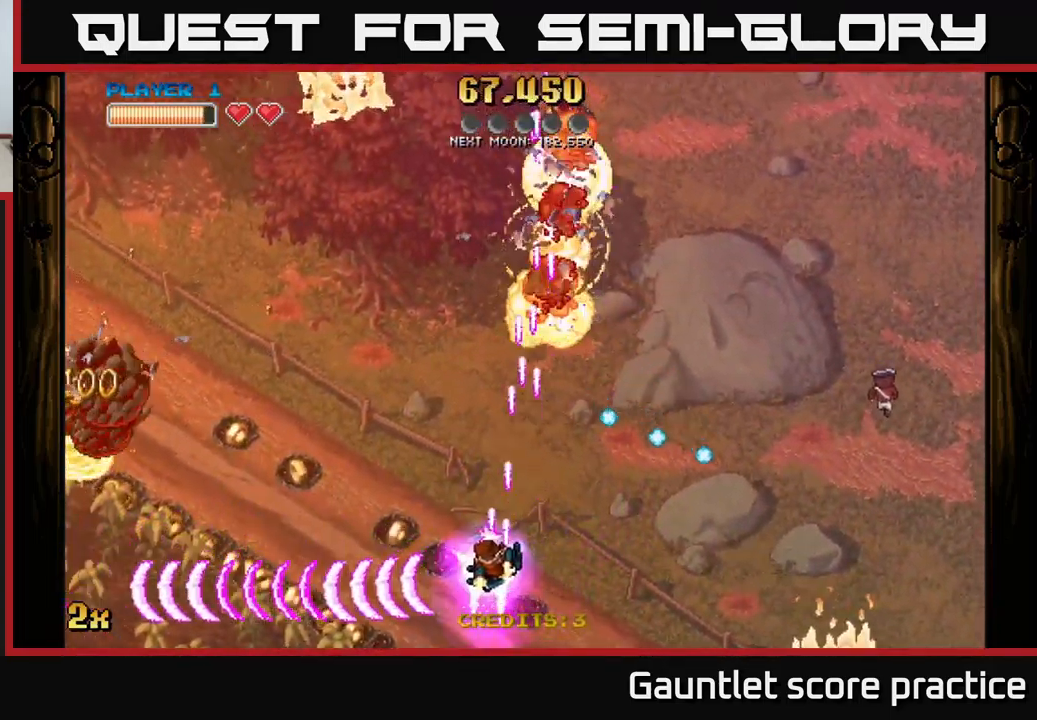
{"buttons": ["A"], "left_stick": "down-left", "right_stick": "center", "events": [[17, "X", "down"], [17, "left_stick", "up-left"], [133, "left_stick", "left"], [150, "X", "up"], [250, "left_stick", "down-left"]]}
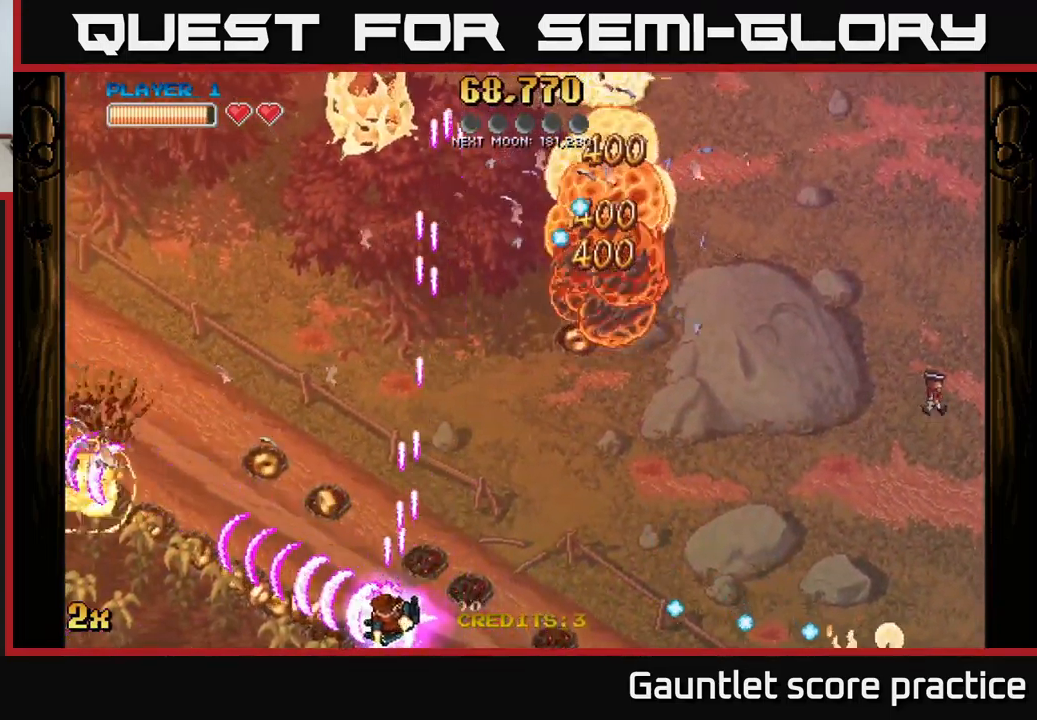
{"buttons": ["A"], "left_stick": "left", "right_stick": "center", "events": [[83, "left_stick", "up-left"], [483, "left_stick", "left"]]}
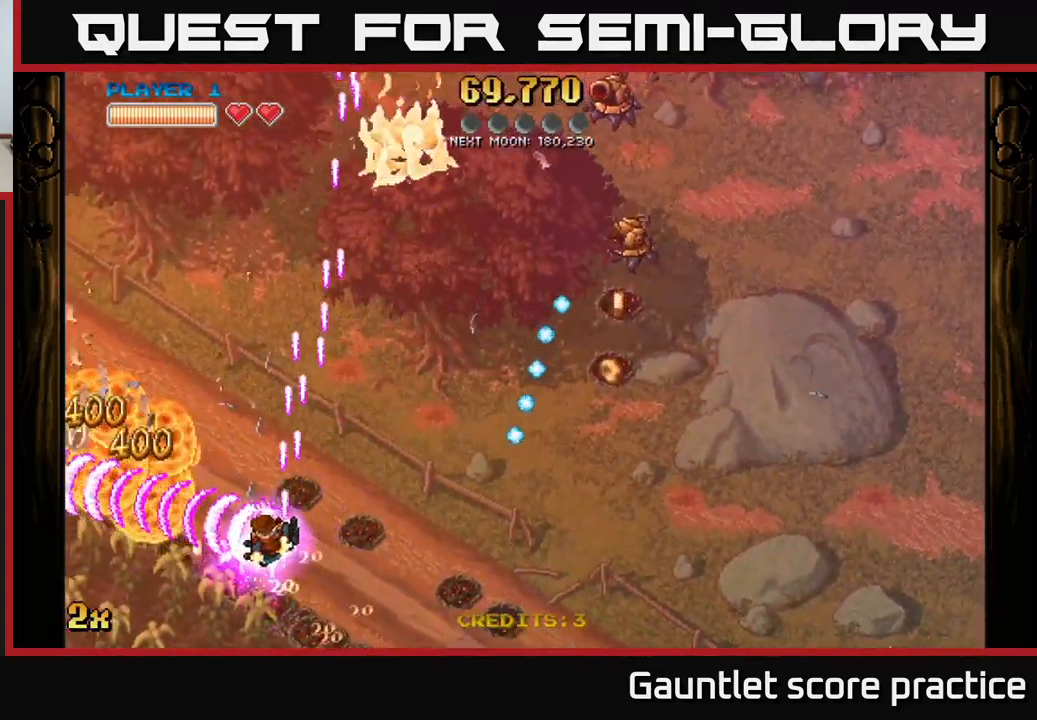
{"buttons": ["A", "X"], "left_stick": "up-right", "right_stick": "center", "events": [[417, "X", "down"], [417, "left_stick", "up-right"]]}
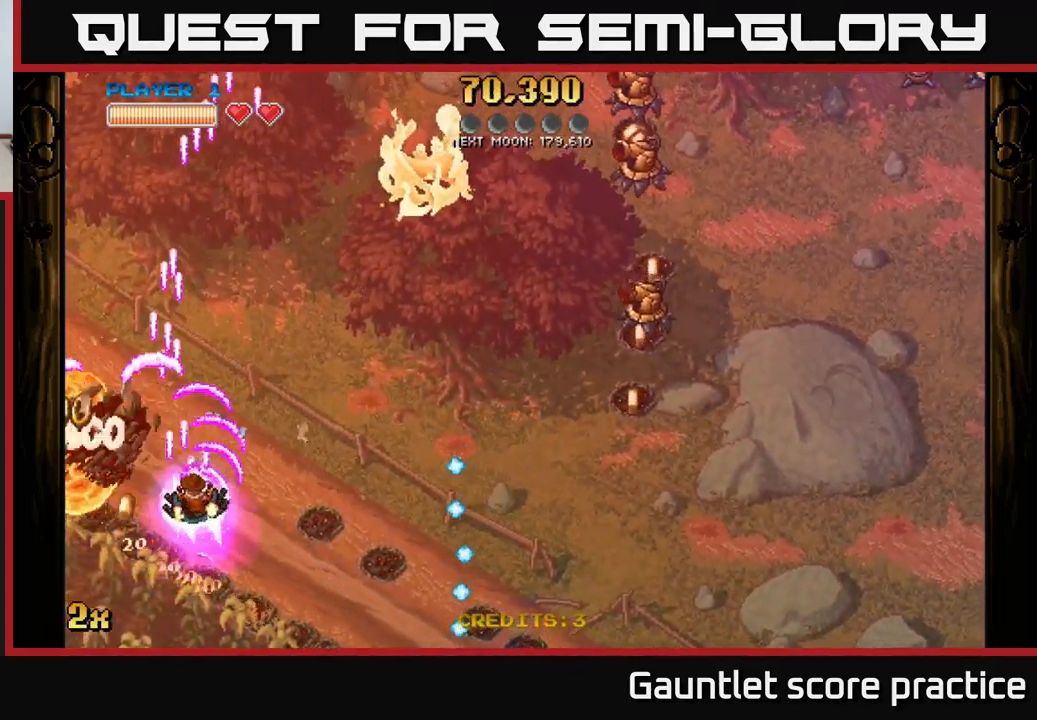
{"buttons": ["A"], "left_stick": "right", "right_stick": "center", "events": [[50, "X", "up"], [183, "left_stick", "right"]]}
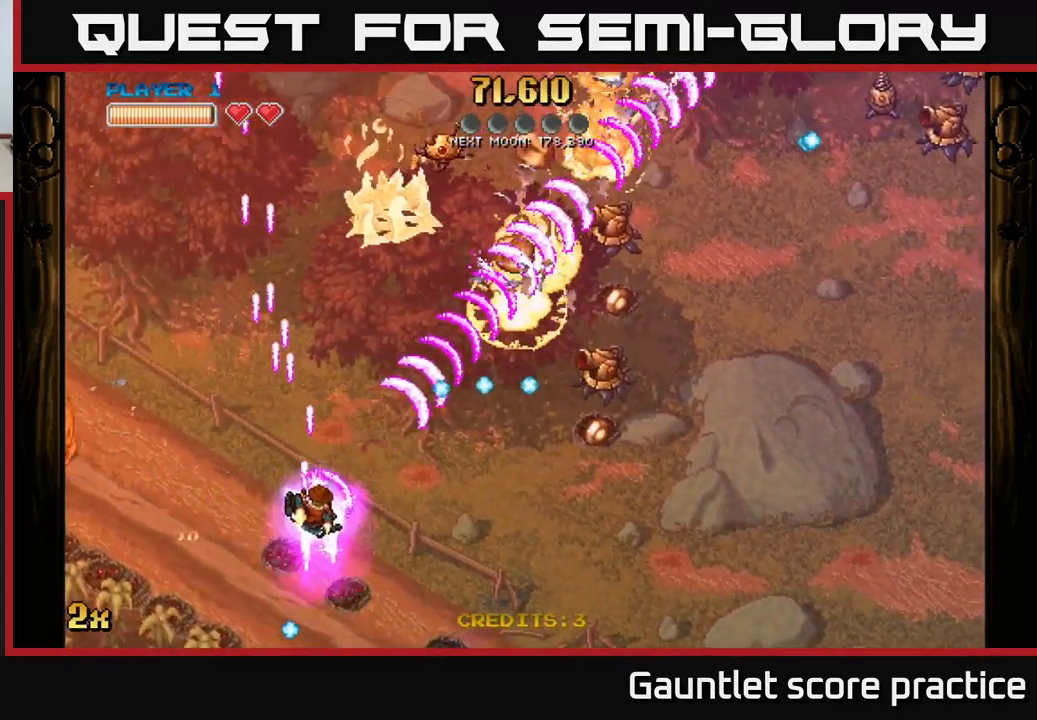
{"buttons": ["A"], "left_stick": "right", "right_stick": "center", "events": []}
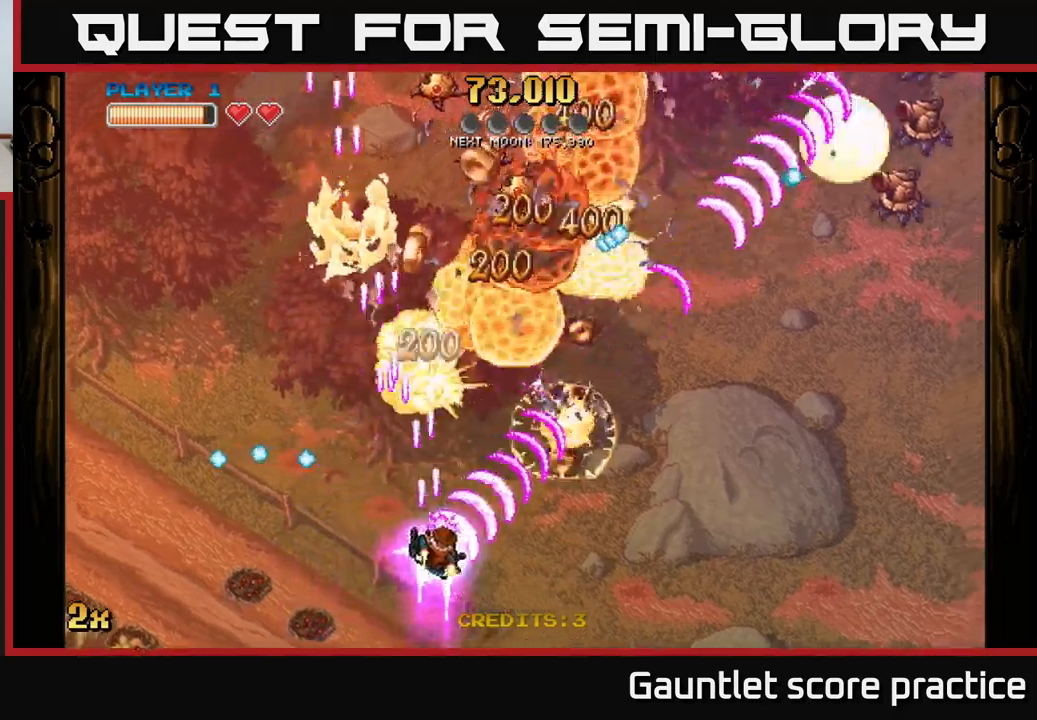
{"buttons": ["A"], "left_stick": "down-left", "right_stick": "center", "events": [[350, "left_stick", "left"], [484, "left_stick", "down-left"]]}
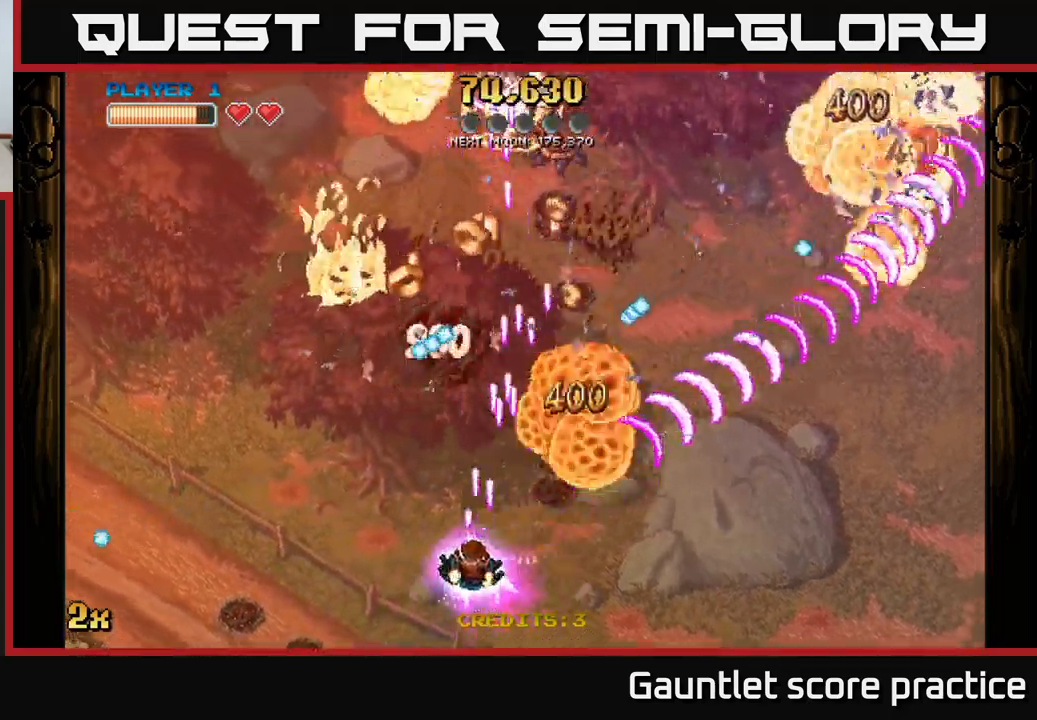
{"buttons": ["A"], "left_stick": "up-left", "right_stick": "center", "events": [[117, "left_stick", "up-left"], [184, "left_stick", "up"], [400, "left_stick", "up-left"]]}
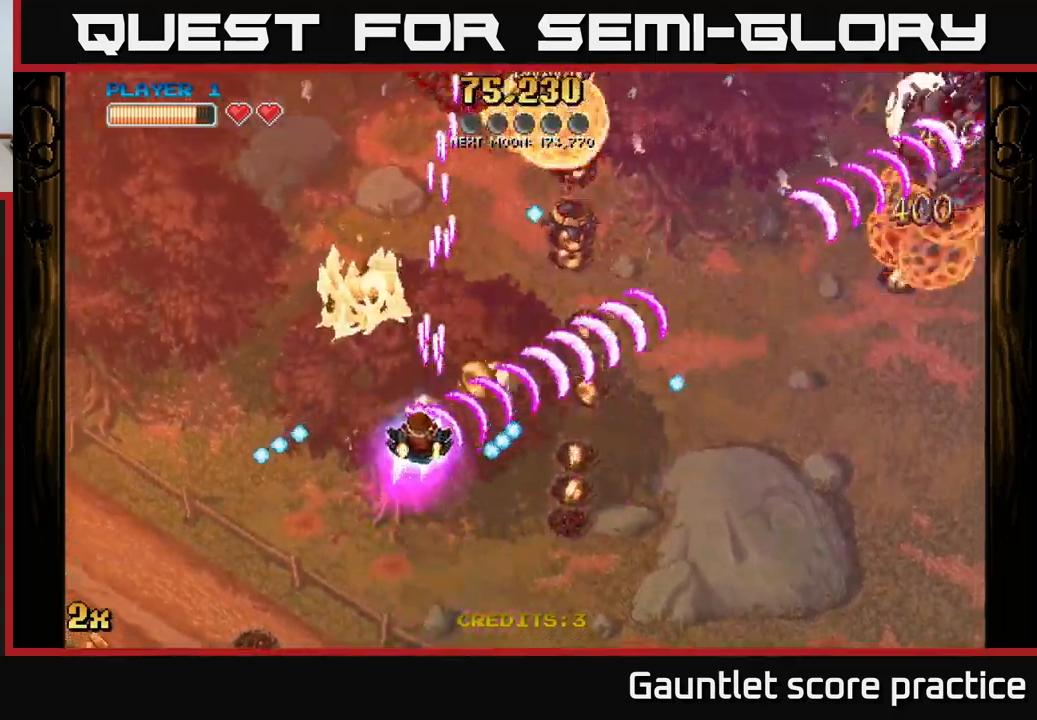
{"buttons": ["A"], "left_stick": "down-right", "right_stick": "center", "events": [[67, "left_stick", "up-right"], [284, "left_stick", "down-right"]]}
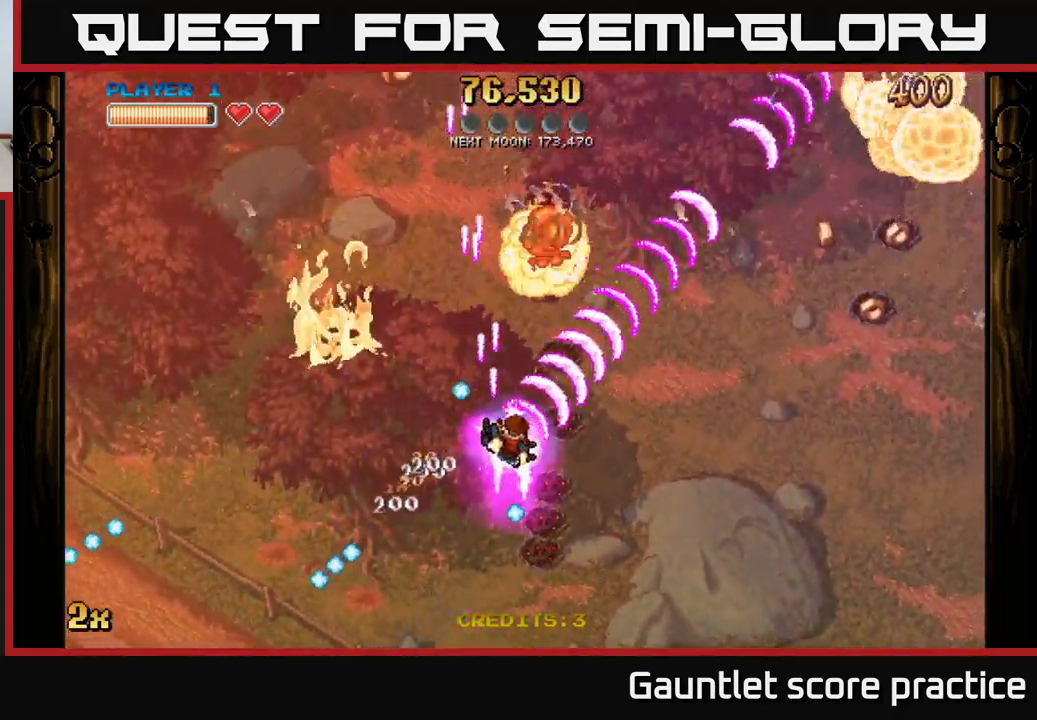
{"buttons": ["A"], "left_stick": "left", "right_stick": "center", "events": [[50, "left_stick", "right"], [334, "left_stick", "down"], [484, "left_stick", "left"]]}
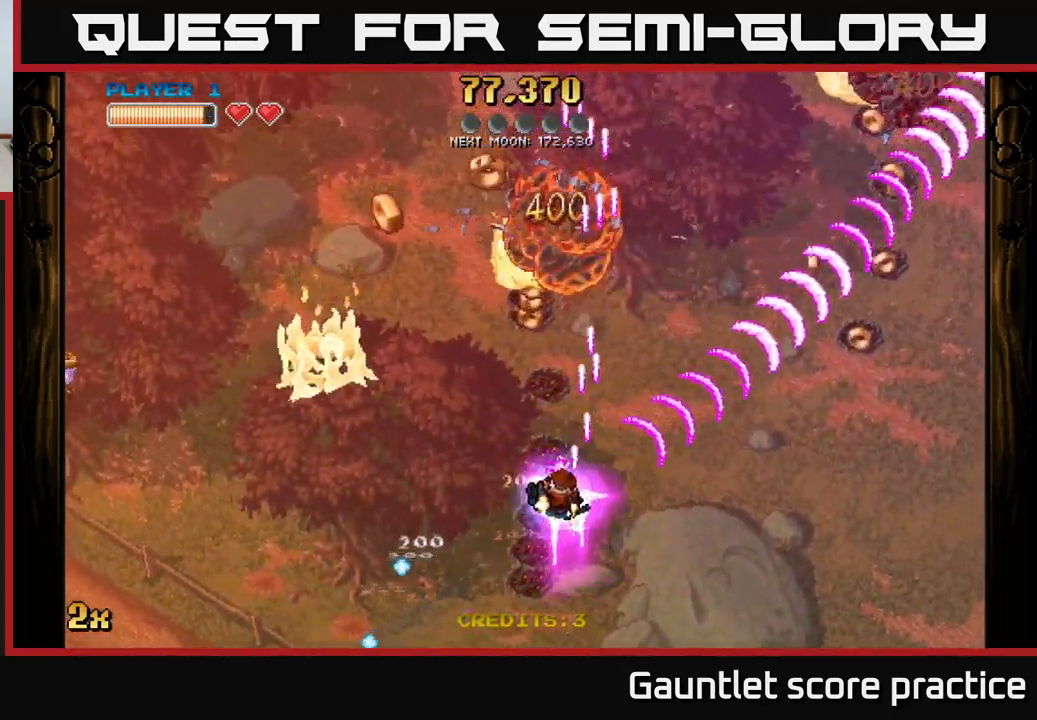
{"buttons": ["A"], "left_stick": "up-right", "right_stick": "center", "events": [[150, "left_stick", "up-left"], [434, "left_stick", "up-right"]]}
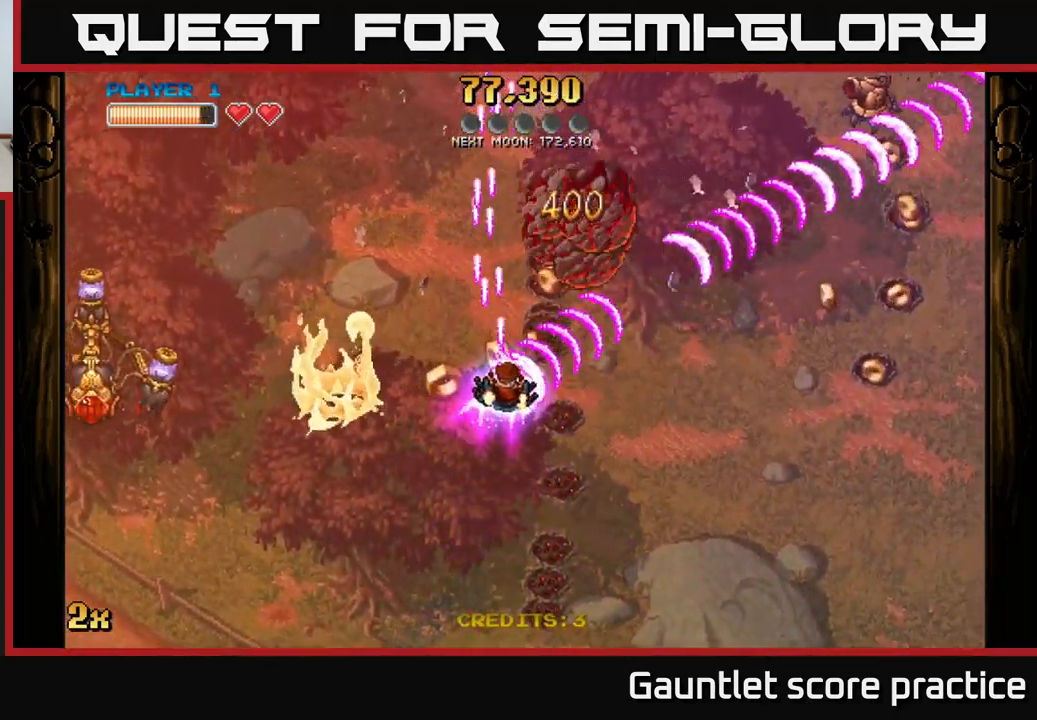
{"buttons": ["A", "X"], "left_stick": "left", "right_stick": "center", "events": [[434, "left_stick", "left"], [500, "X", "down"]]}
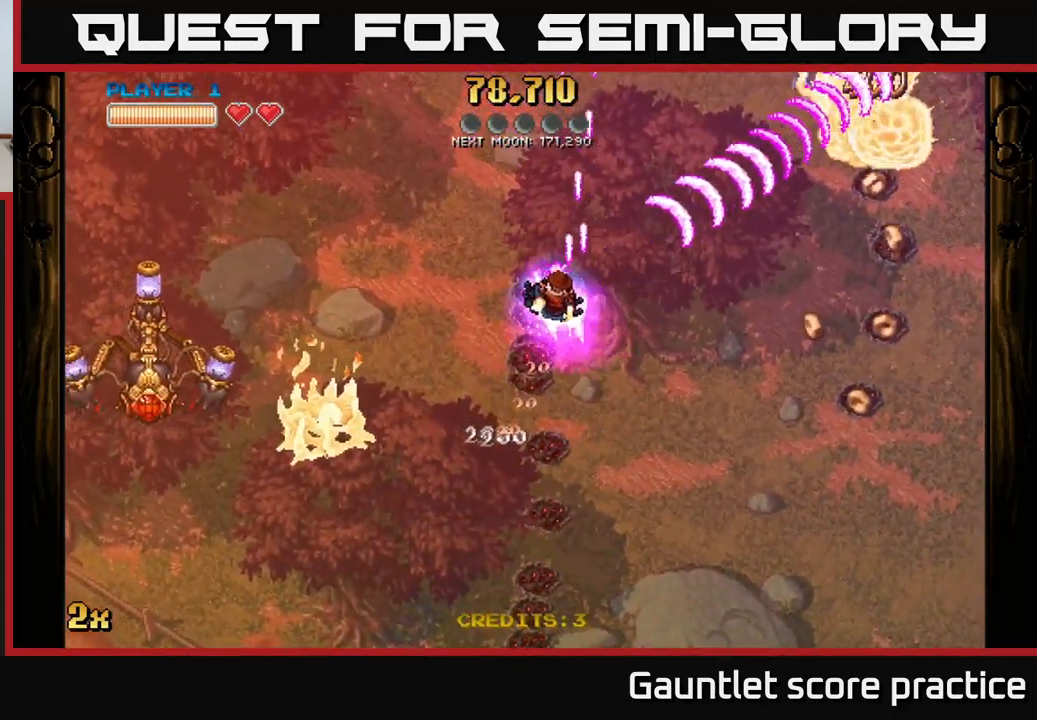
{"buttons": ["A"], "left_stick": "down-left", "right_stick": "center", "events": [[150, "X", "up"], [217, "left_stick", "down-left"]]}
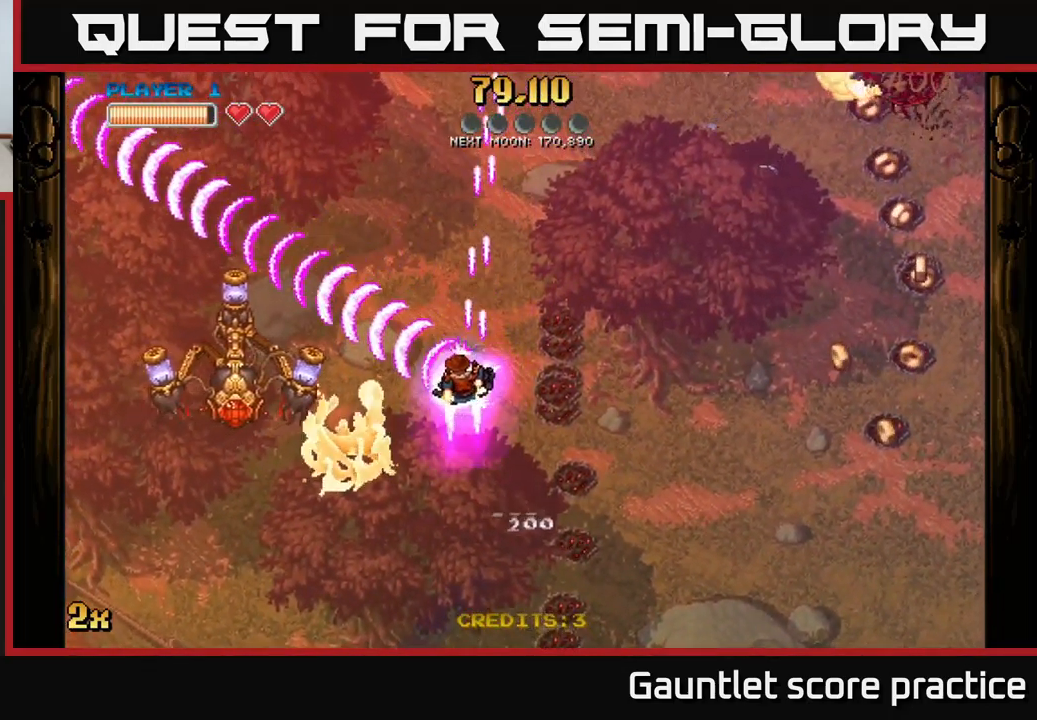
{"buttons": ["A"], "left_stick": "down-left", "right_stick": "center", "events": [[217, "left_stick", "up"], [317, "left_stick", "down"], [500, "left_stick", "down-left"]]}
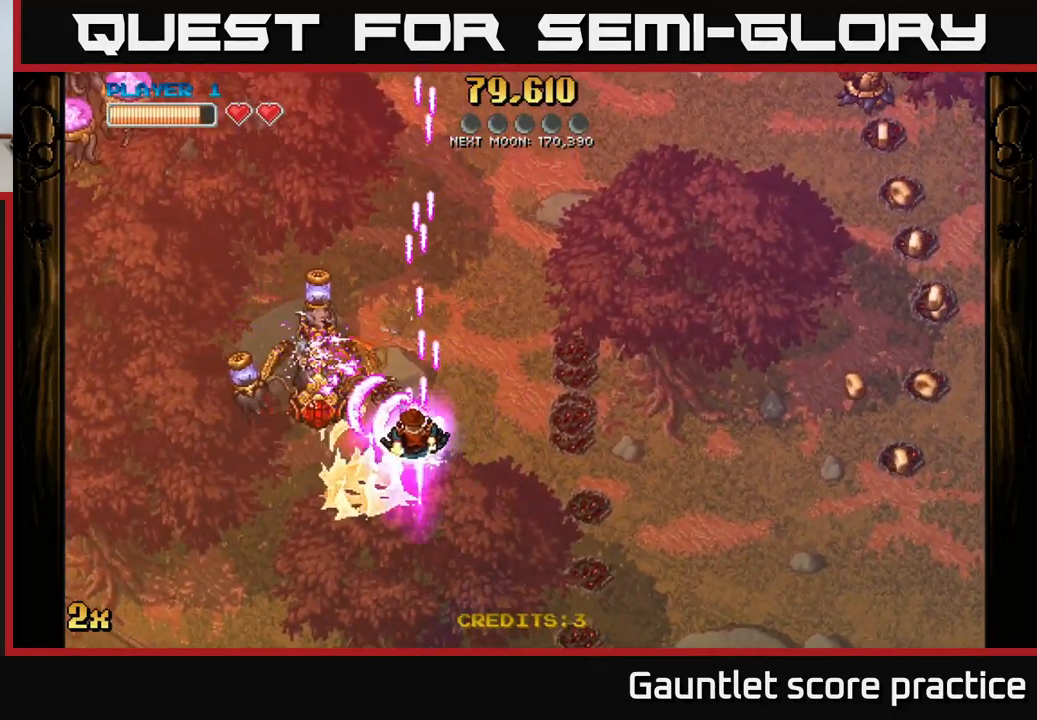
{"buttons": ["A"], "left_stick": "up-left", "right_stick": "center", "events": [[300, "left_stick", "left"], [434, "left_stick", "up-left"]]}
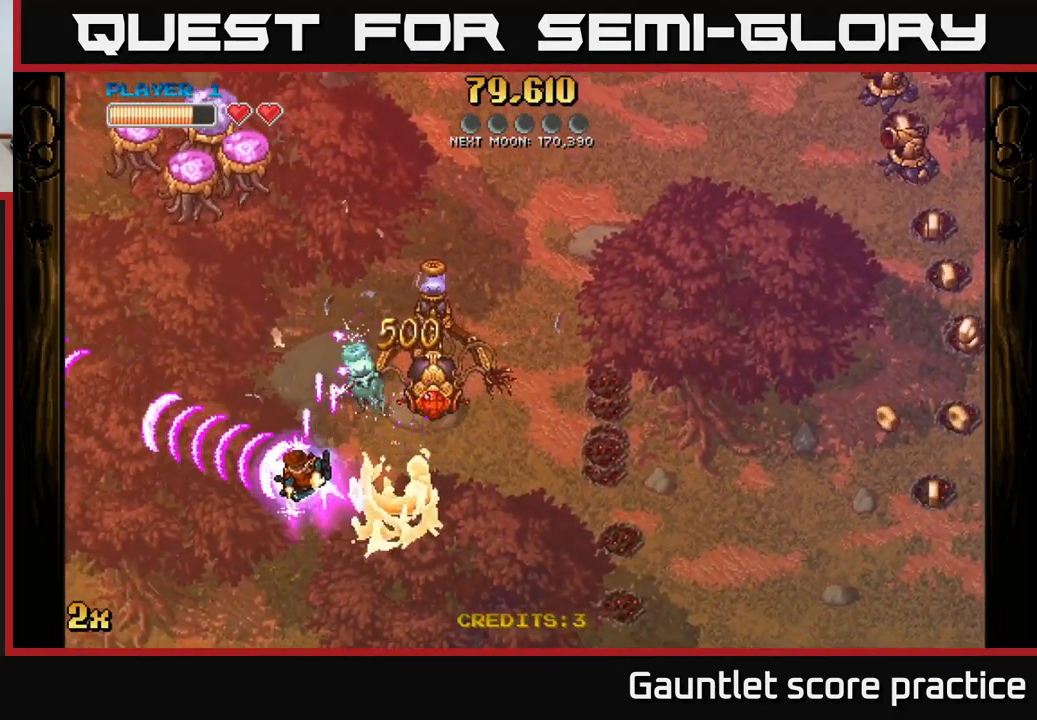
{"buttons": ["A"], "left_stick": "up-left", "right_stick": "center", "events": [[34, "X", "down"], [84, "left_stick", "up-right"], [217, "X", "up"], [317, "left_stick", "up-left"]]}
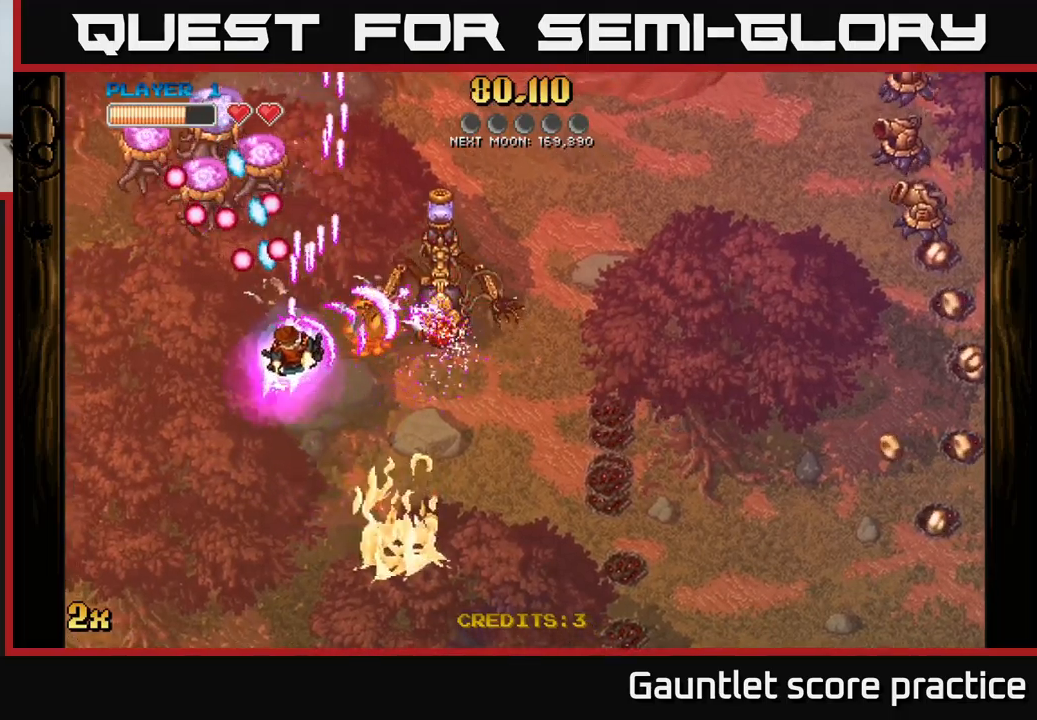
{"buttons": ["A"], "left_stick": "up-left", "right_stick": "center", "events": [[117, "left_stick", "down-left"], [350, "left_stick", "up-left"]]}
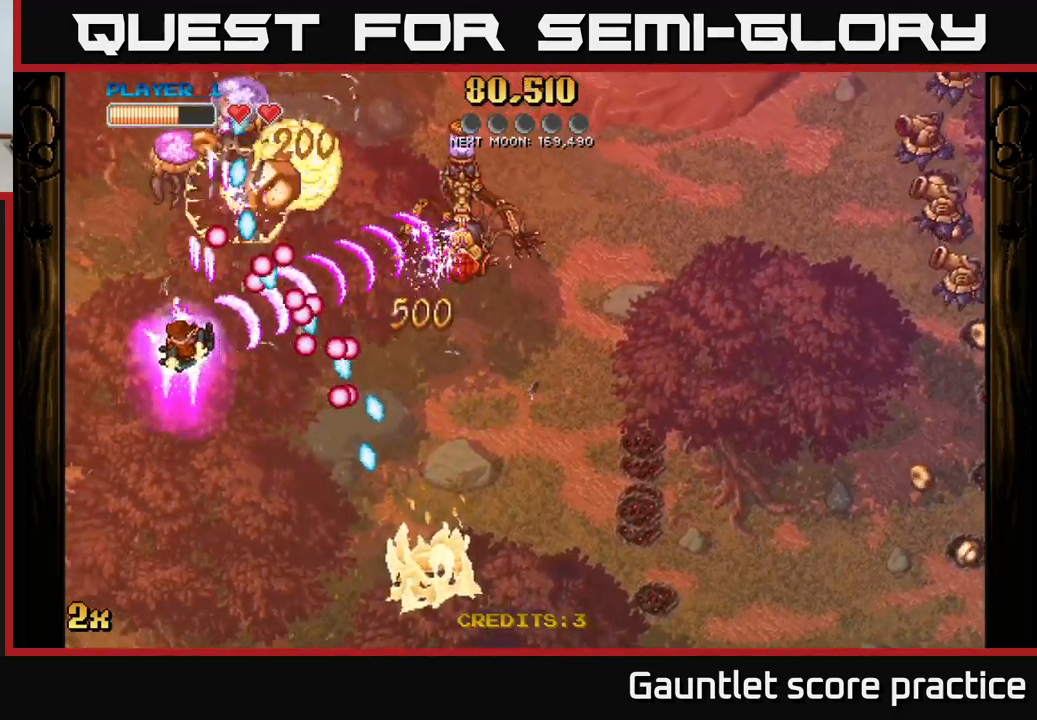
{"buttons": ["A"], "left_stick": "down-left", "right_stick": "center", "events": [[283, "left_stick", "down"], [367, "left_stick", "down-left"]]}
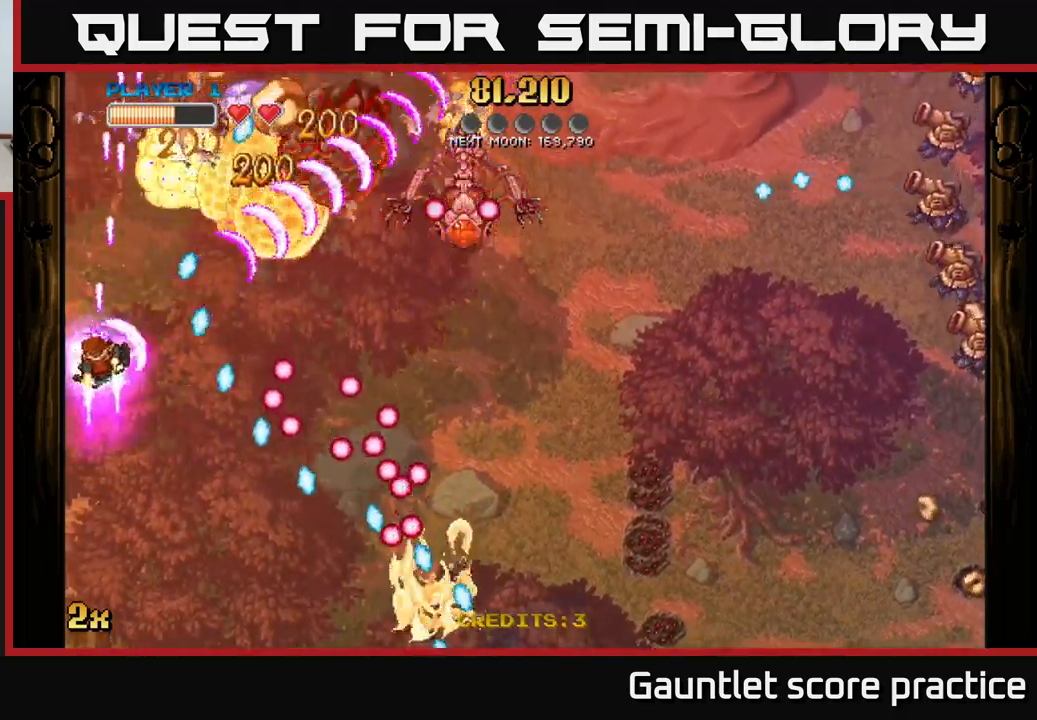
{"buttons": ["A"], "left_stick": "down", "right_stick": "center", "events": [[67, "left_stick", "up-left"], [217, "left_stick", "up"], [333, "left_stick", "down"]]}
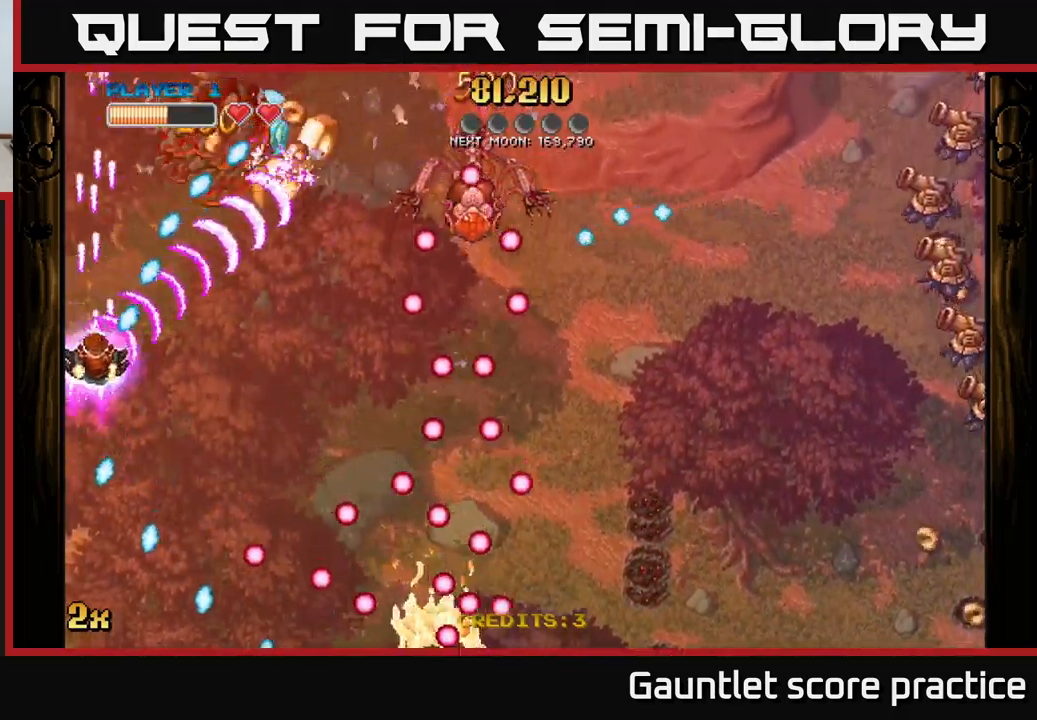
{"buttons": ["A", "X"], "left_stick": "up-right", "right_stick": "center", "events": [[67, "left_stick", "down-right"], [350, "X", "down"], [367, "left_stick", "up-right"]]}
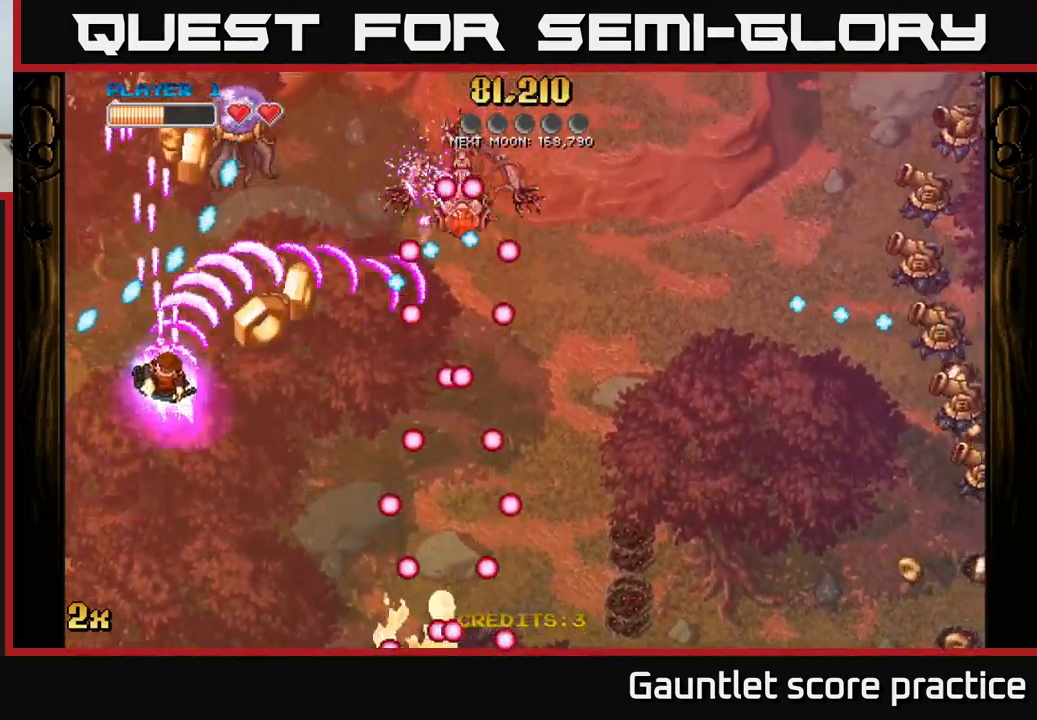
{"buttons": ["A"], "left_stick": "center", "right_stick": "center", "events": [[17, "X", "up"], [100, "left_stick", "right"], [233, "left_stick", "down-left"], [333, "left_stick", "center"]]}
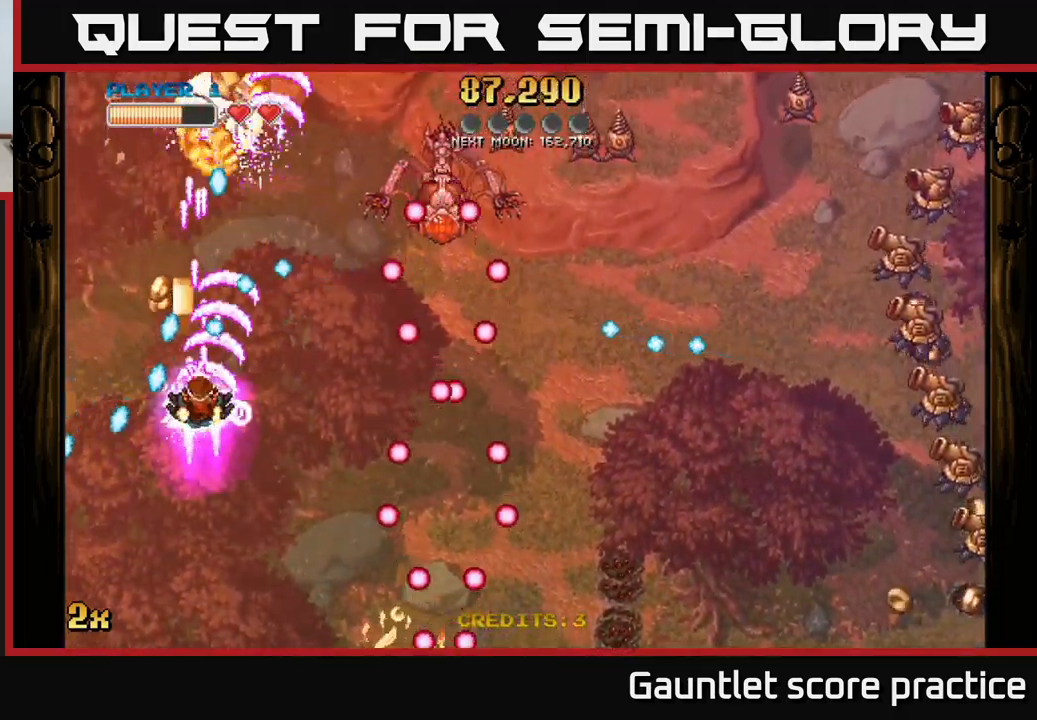
{"buttons": ["A"], "left_stick": "up", "right_stick": "center", "events": [[33, "left_stick", "down"], [233, "left_stick", "up-right"], [467, "left_stick", "up"]]}
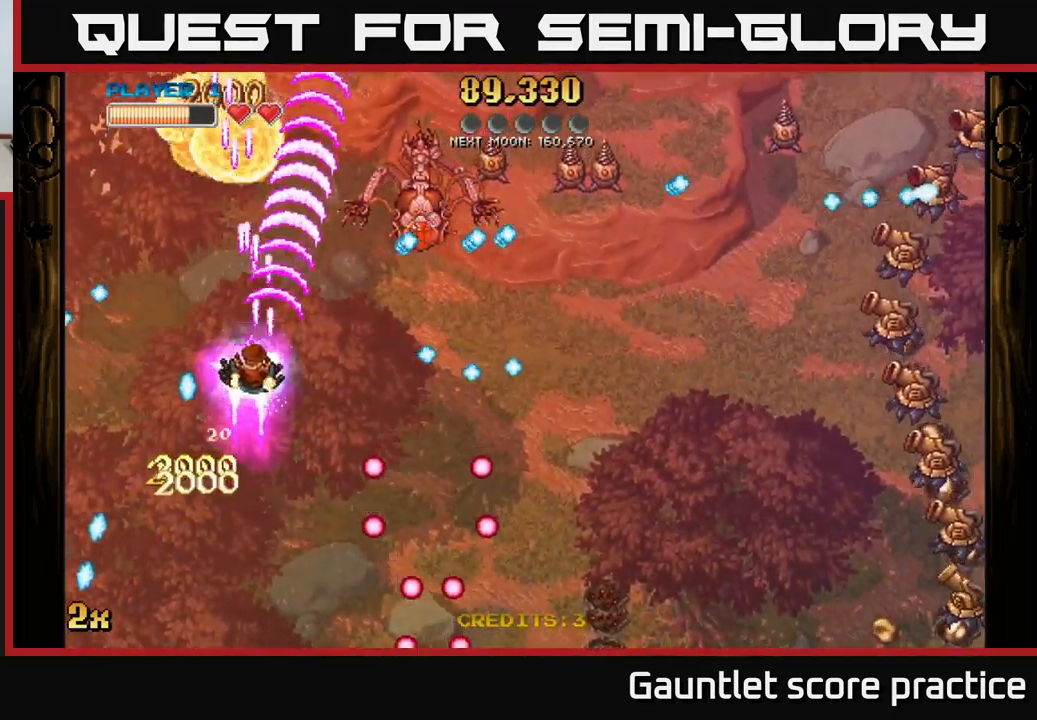
{"buttons": ["A"], "left_stick": "up-left", "right_stick": "center", "events": [[50, "left_stick", "up-left"], [133, "left_stick", "left"], [317, "X", "down"], [317, "left_stick", "right"], [433, "X", "up"], [483, "left_stick", "up-left"]]}
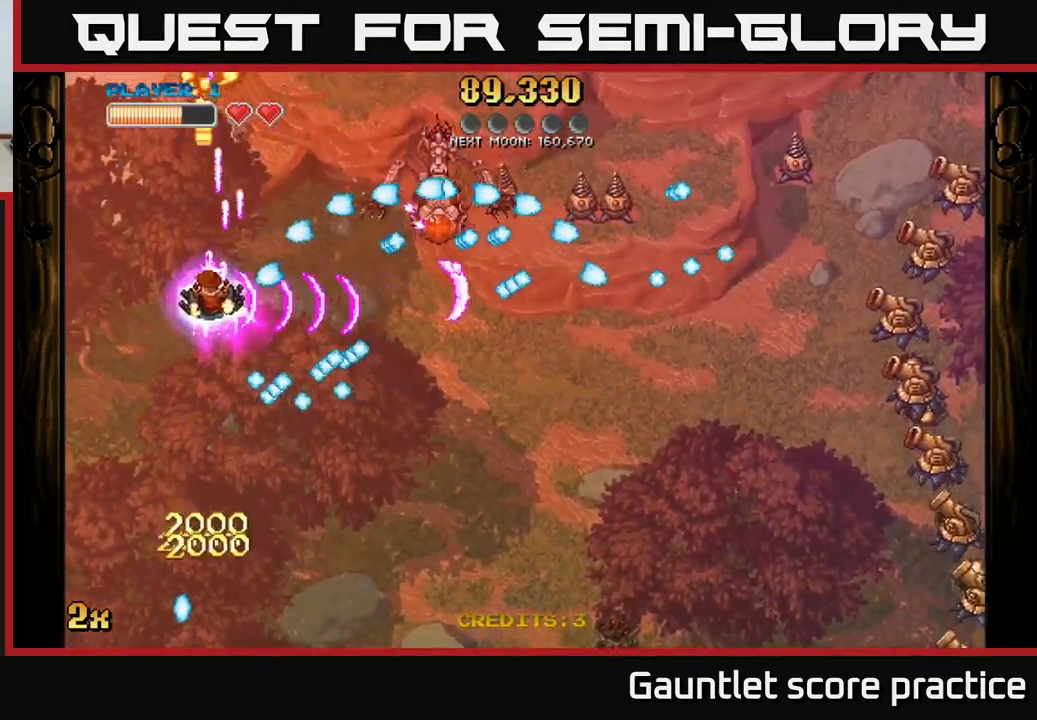
{"buttons": ["A"], "left_stick": "up-right", "right_stick": "center", "events": [[183, "left_stick", "up"], [317, "left_stick", "up-right"]]}
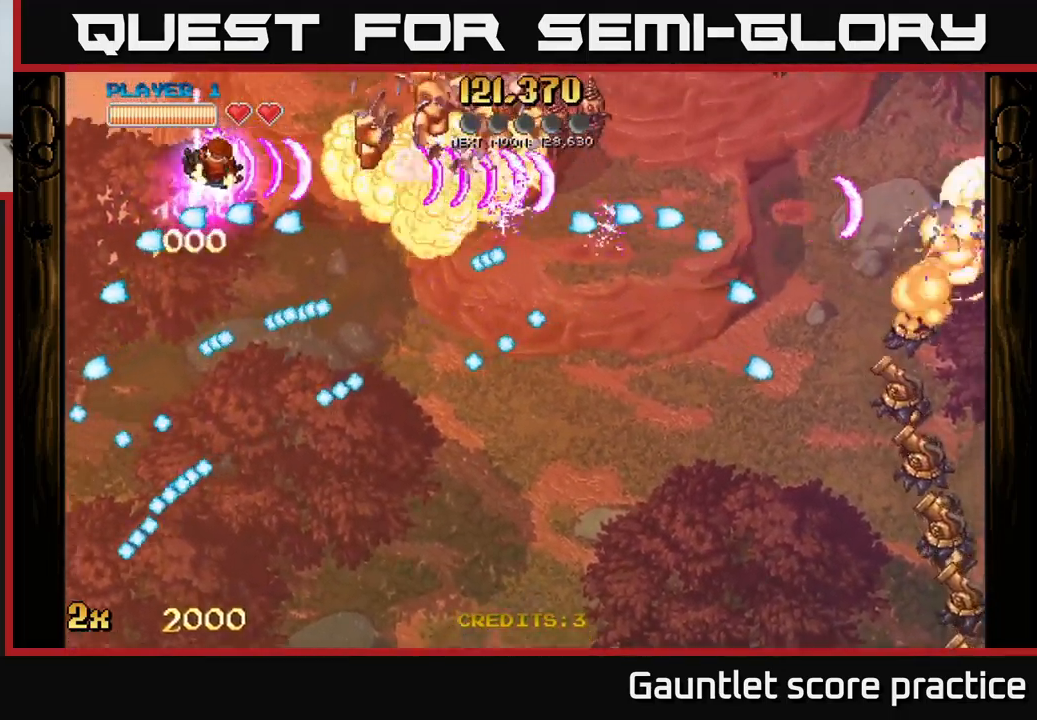
{"buttons": ["A", "X"], "left_stick": "right", "right_stick": "center", "events": [[400, "left_stick", "right"], [500, "X", "down"]]}
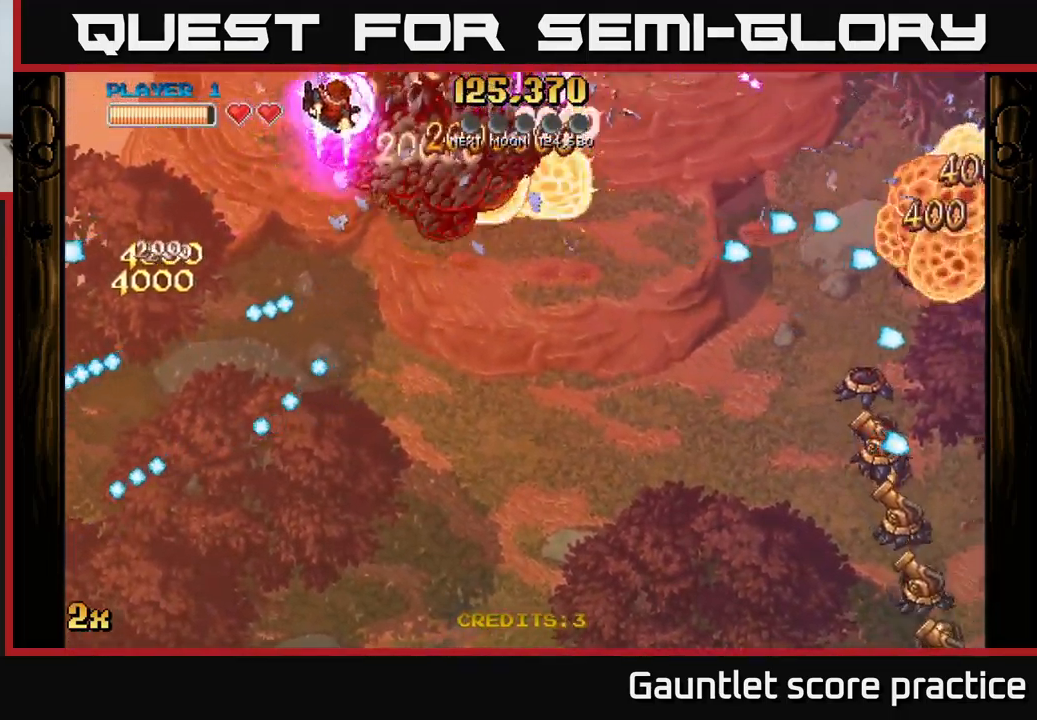
{"buttons": ["A"], "left_stick": "down", "right_stick": "center", "events": [[67, "left_stick", "down-right"], [150, "X", "up"], [383, "left_stick", "down"]]}
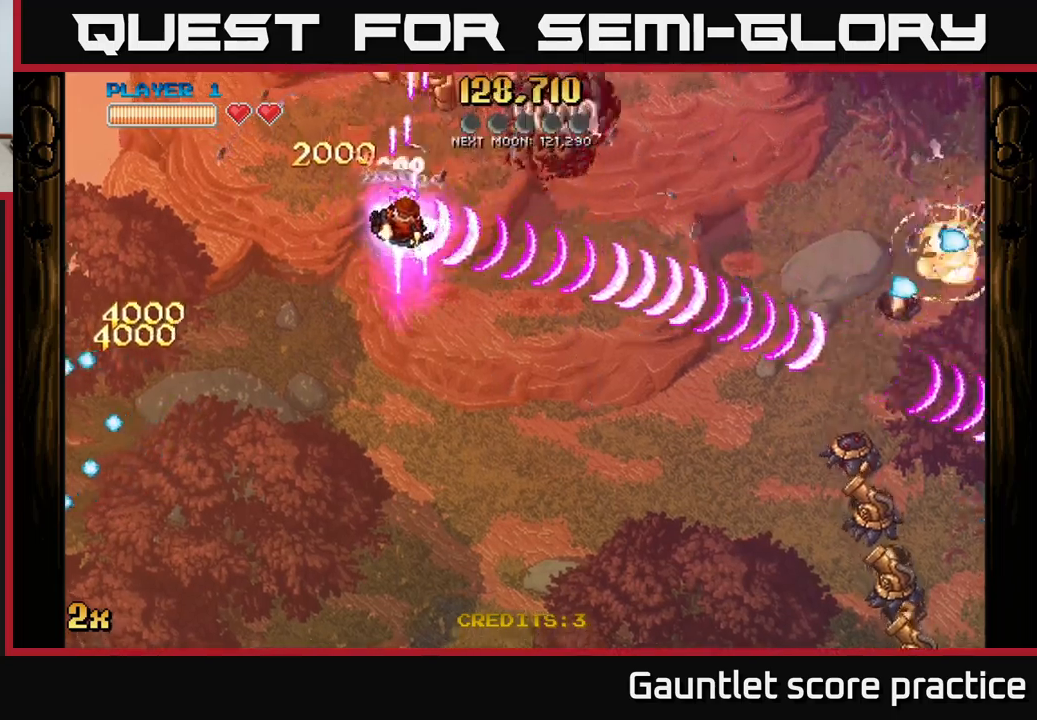
{"buttons": ["A"], "left_stick": "down-left", "right_stick": "center", "events": [[217, "left_stick", "down-right"], [317, "left_stick", "center"], [500, "left_stick", "down-left"]]}
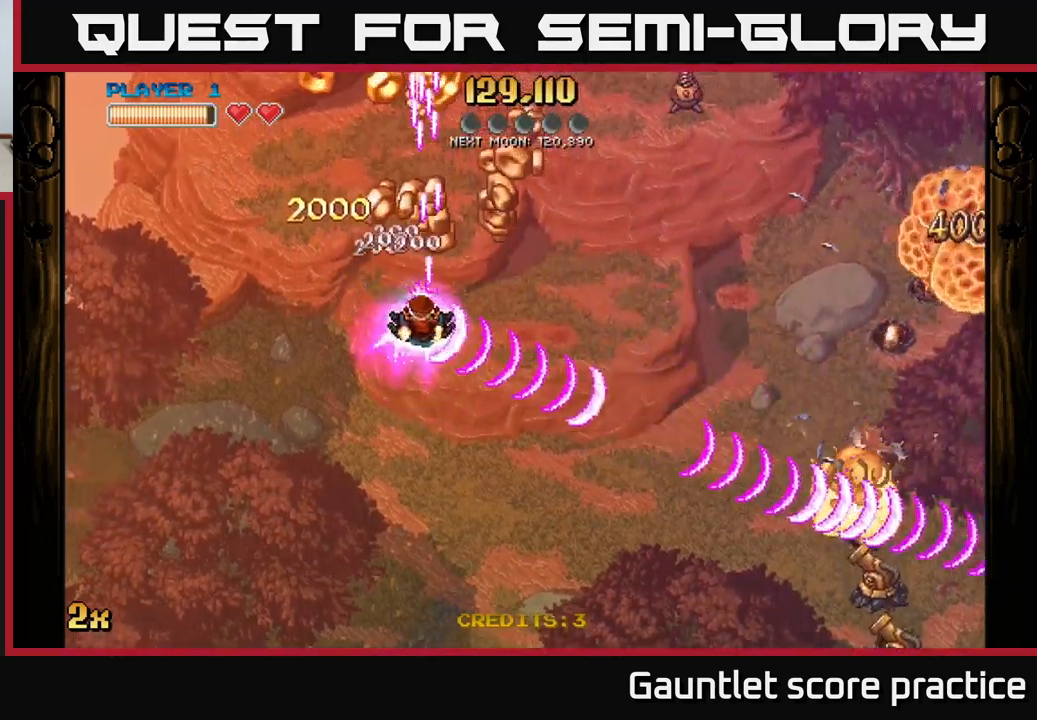
{"buttons": ["A"], "left_stick": "down", "right_stick": "center", "events": [[150, "left_stick", "right"], [483, "left_stick", "down"]]}
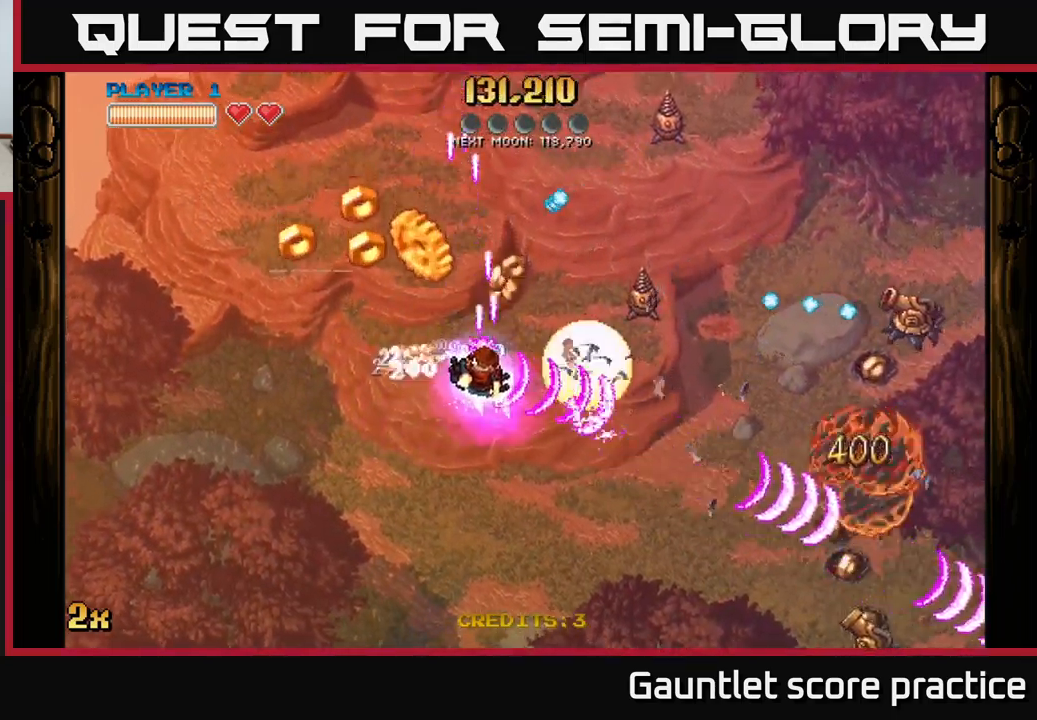
{"buttons": [], "left_stick": "down-right", "right_stick": "center", "events": [[83, "left_stick", "left"], [100, "A", "up"], [333, "left_stick", "down"], [433, "left_stick", "down-right"]]}